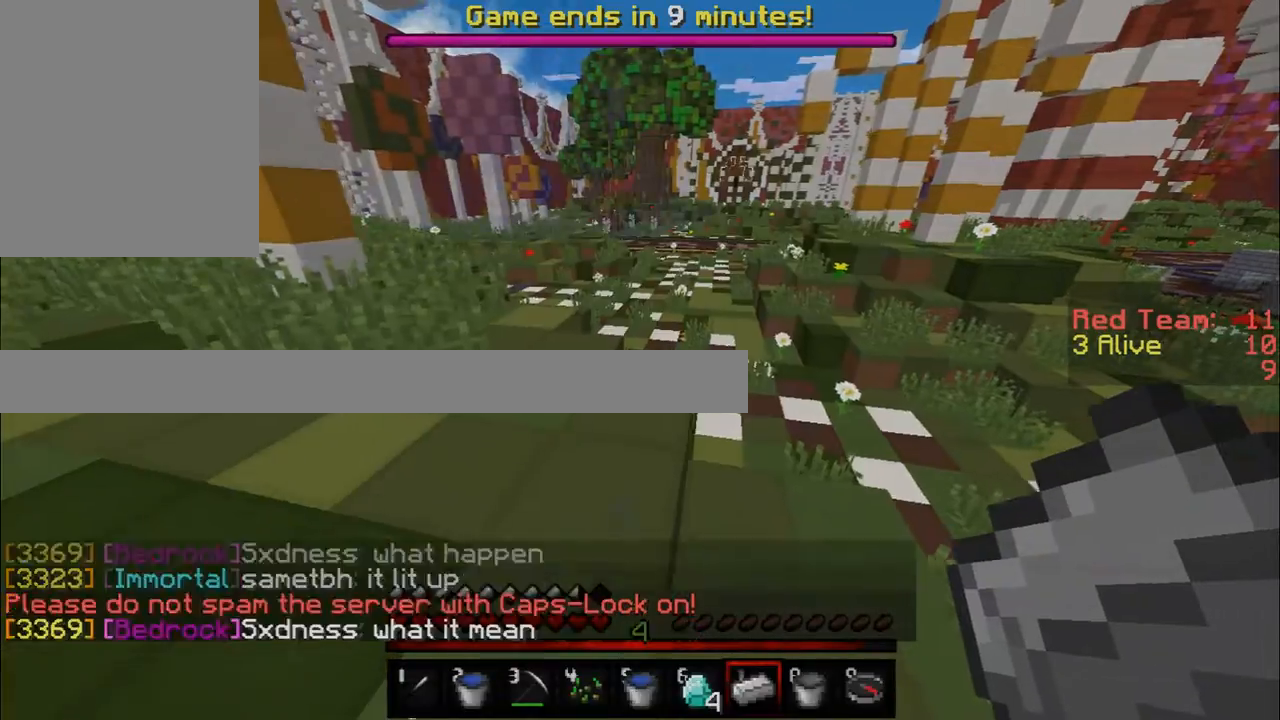
Gameplay with keyboard and mouse; each line is a JSON object with the keys and mouse buttons held at the frame after it. "events" lists presses ("down") and releases ("up") of "a", "d", "s", "w", "mouse_left" and "mouse_right" between this image and that frame as [ms after this image, input, new state], when the widget could be followed in between. "mouse_left", "mouse_right" = the "left", "right" buttons of the "mouse" list. No other keys are recorded. Fast repeated clicks can show as one long hold. Mouse movement is not recorded.
{"keys": ["d", "w"], "mouse": [], "events": [[150, "d", "down"]]}
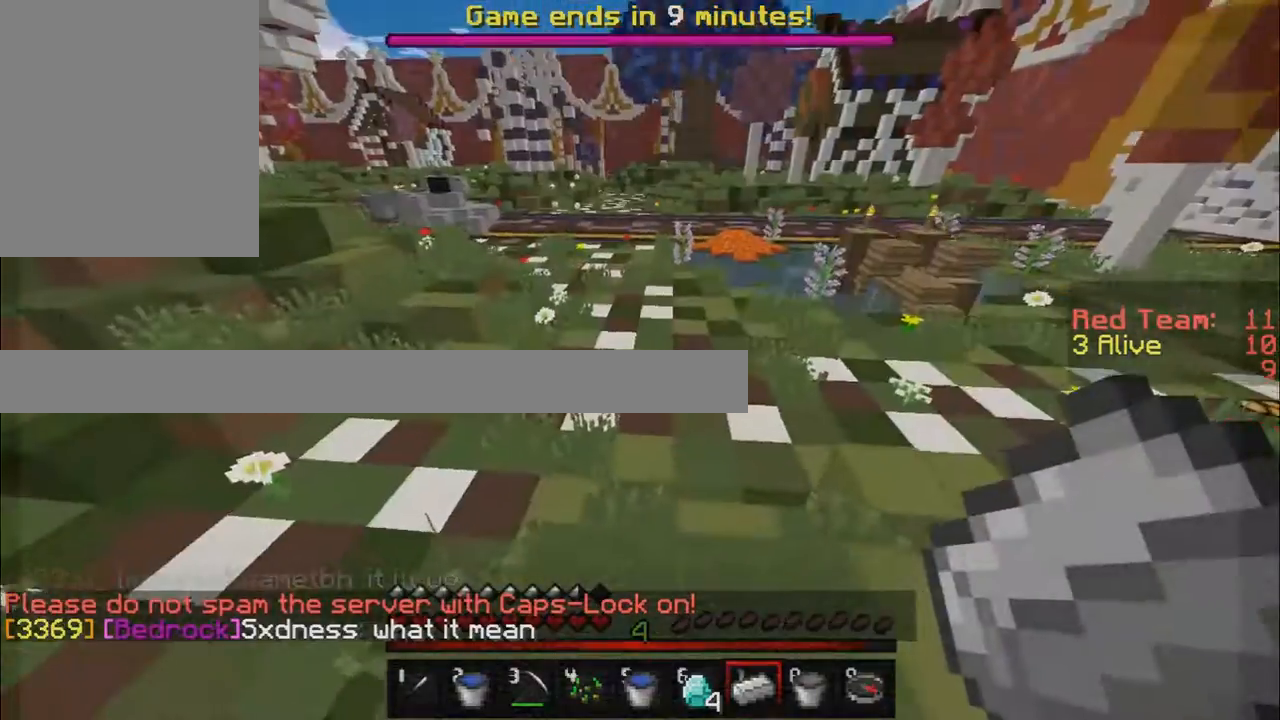
{"keys": ["w"], "mouse": [], "events": [[283, "d", "up"]]}
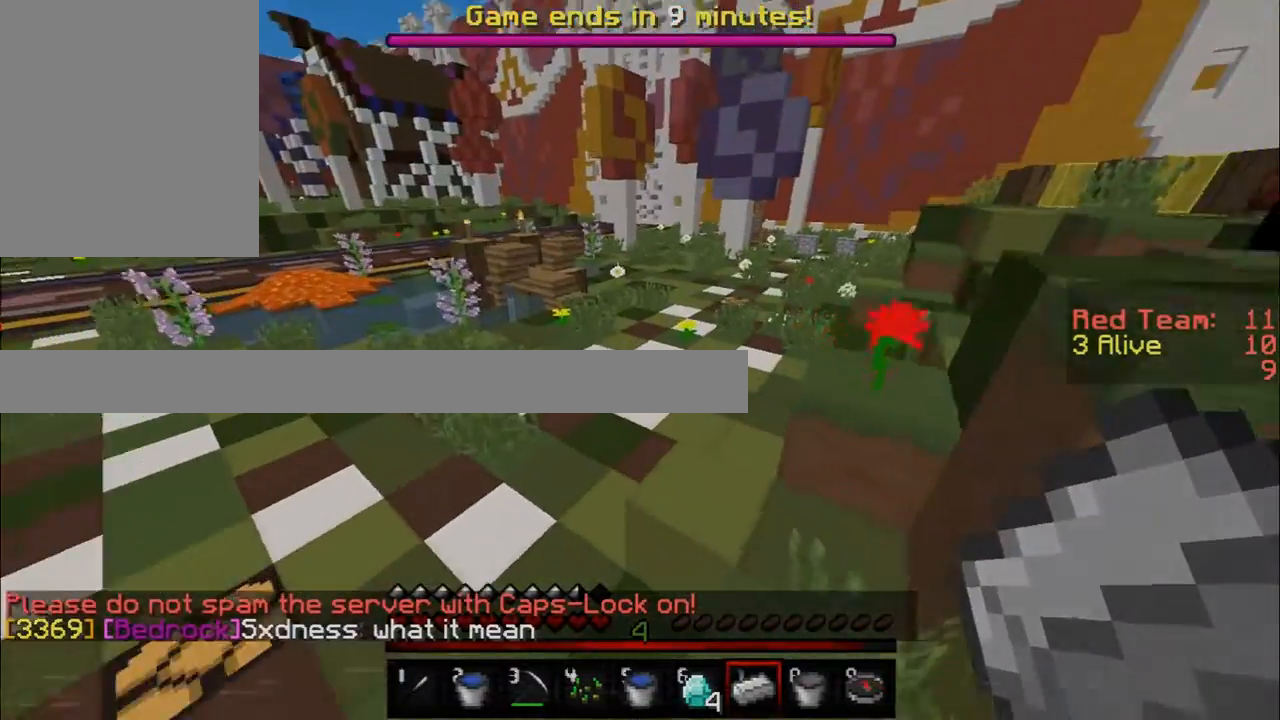
{"keys": ["w"], "mouse": [], "events": []}
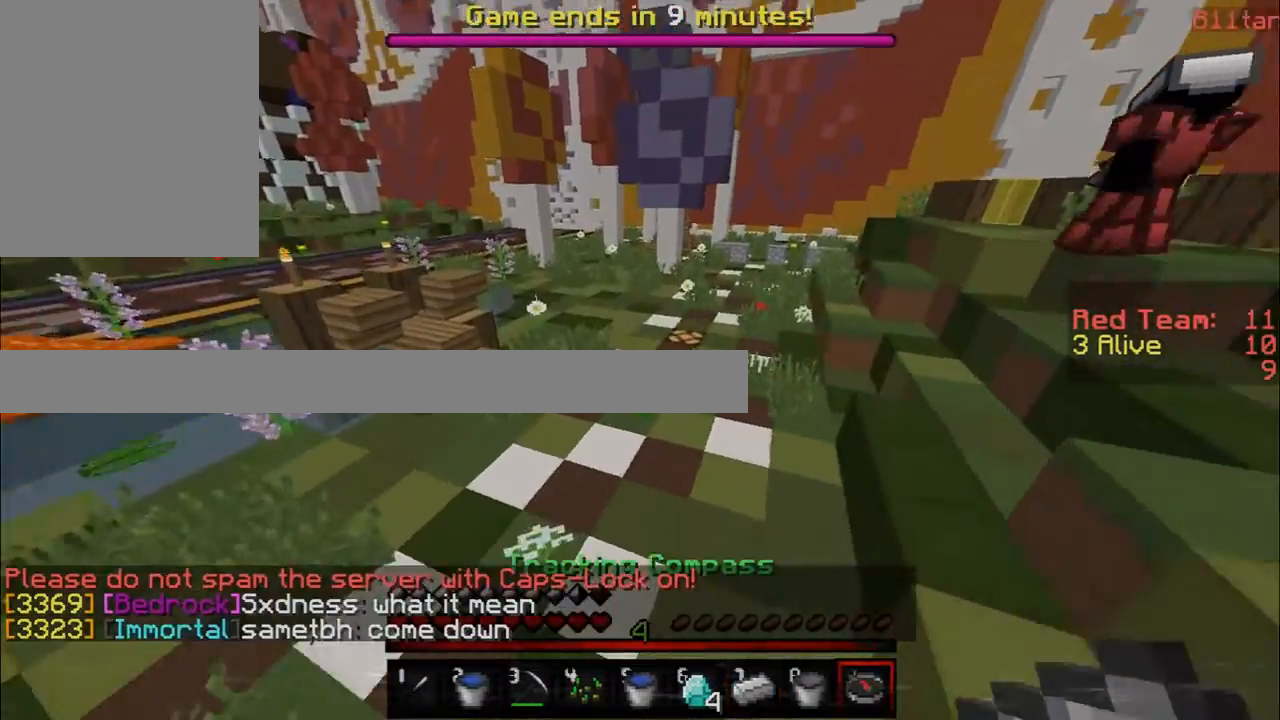
{"keys": ["w"], "mouse": [], "events": []}
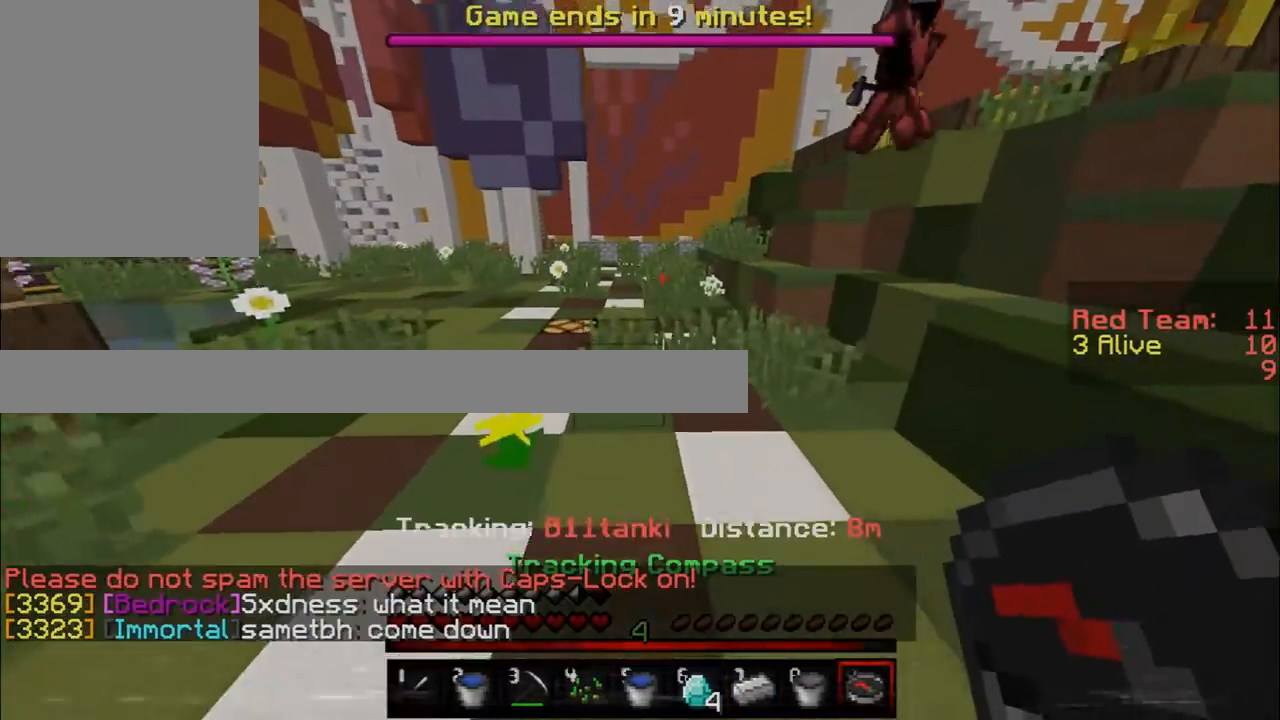
{"keys": ["w"], "mouse": [], "events": []}
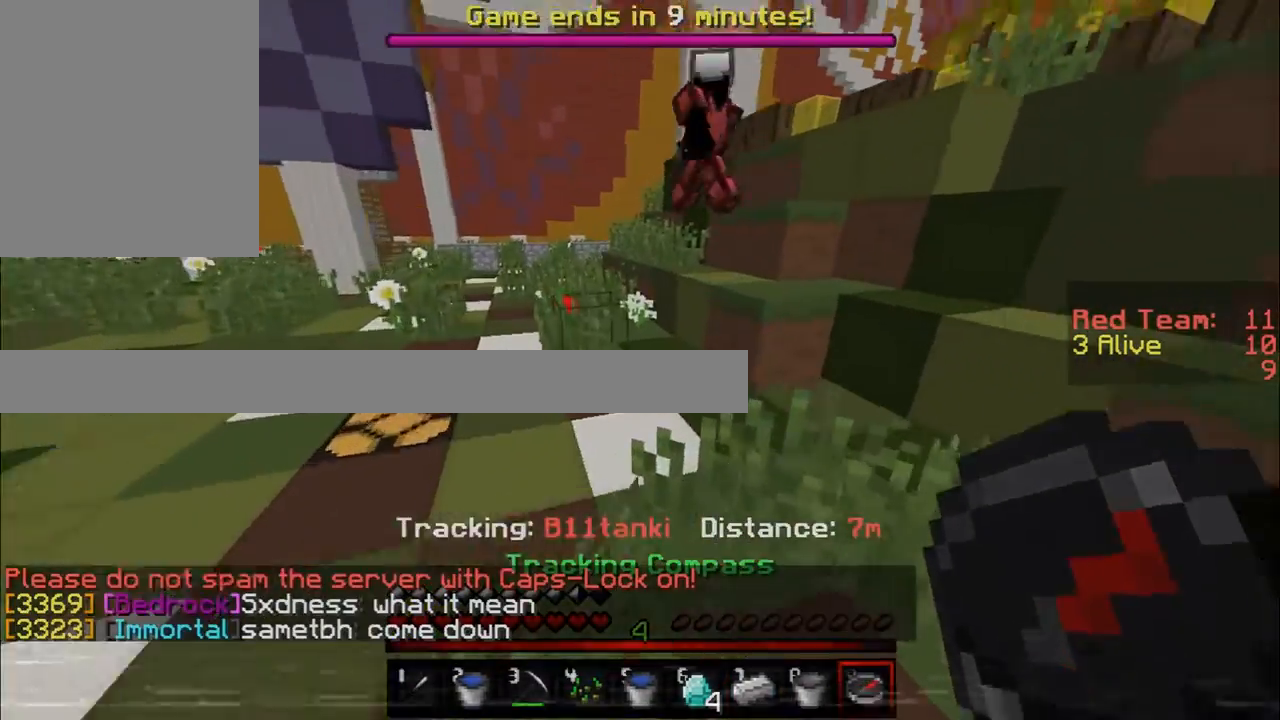
{"keys": ["w"], "mouse": [], "events": []}